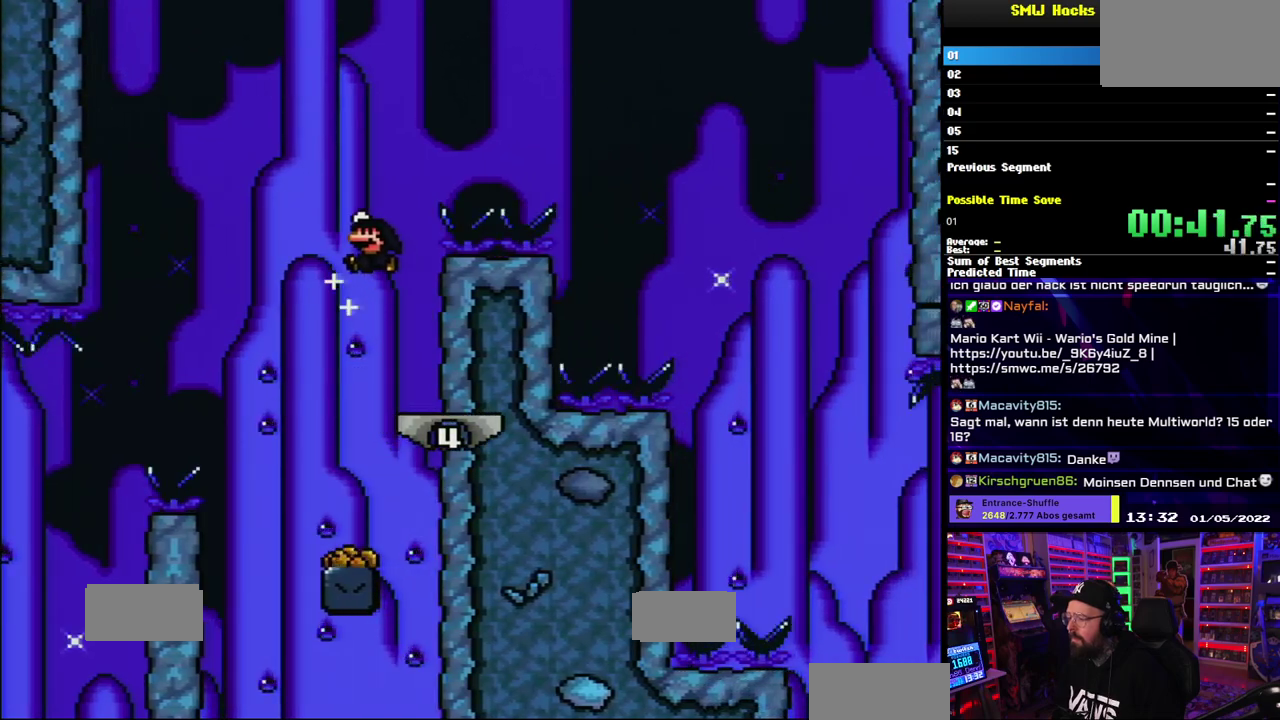
Gameplay with a controller (Nintendo layout); each line is a JSON object with the inputs held at the frame after it. "events" lists button and stick changes between this image and that frame as [ms after this image, input, new state], when the widget could be followed in between. Not read: DPAD_DOWN DPAD_LEFT DPAD_RIGHT DPAD_UP L1 L3 R3 SELECT START X.
{"buttons": ["B", "Y", "R1"], "events": []}
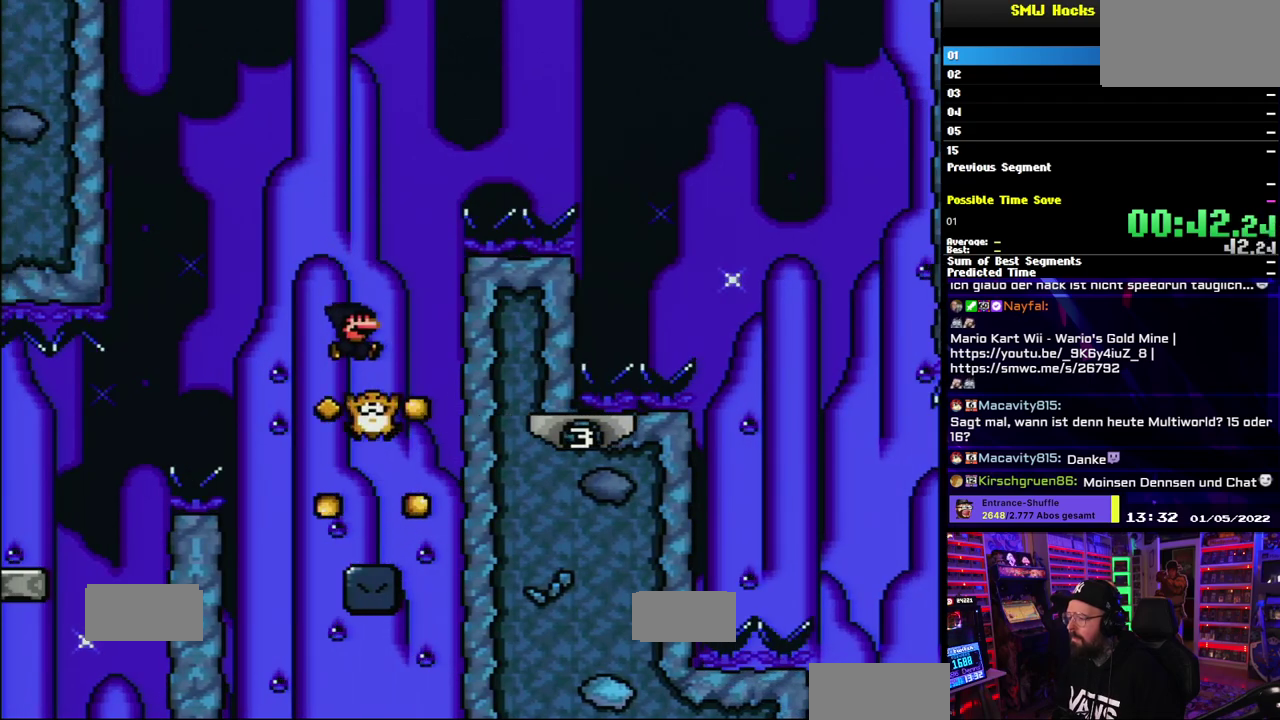
{"buttons": ["B", "Y"], "events": [[433, "A", "down"], [467, "R1", "up"], [500, "A", "up"]]}
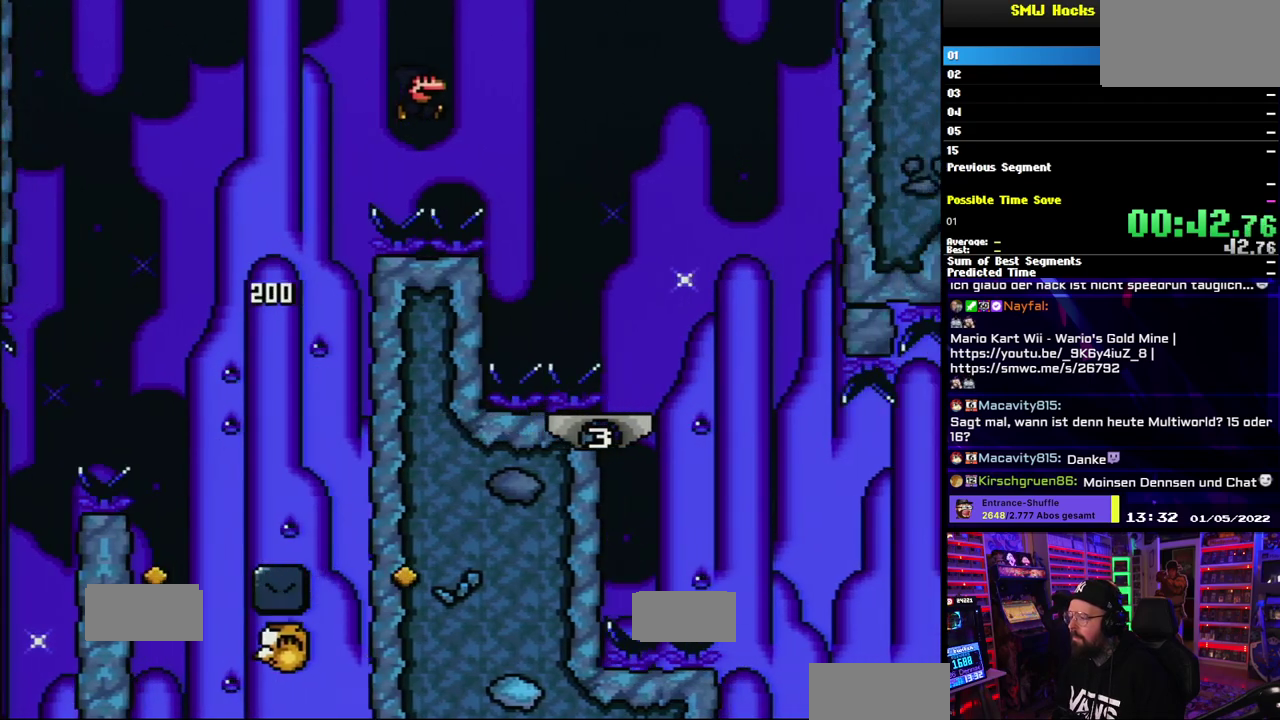
{"buttons": ["B", "Y"]}
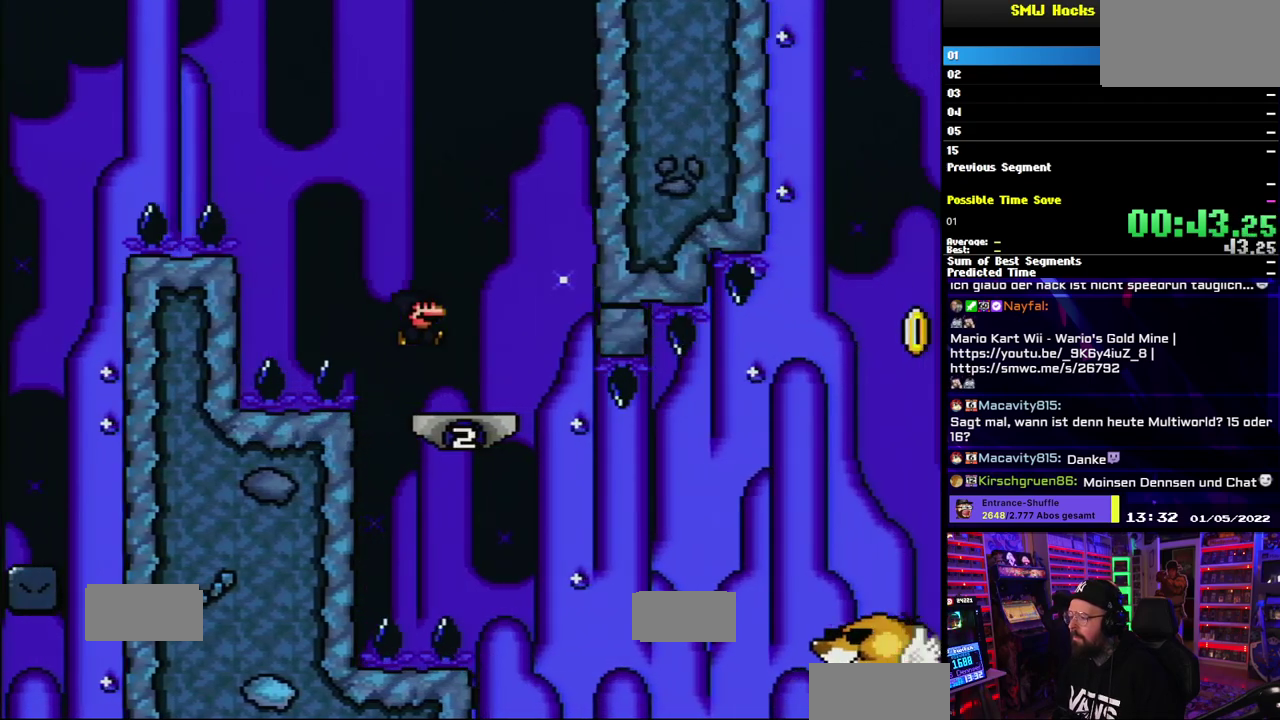
{"buttons": ["B"], "events": [[17, "R1", "down"], [50, "B", "up"], [67, "R1", "up"], [167, "Y", "up"], [250, "B", "down"], [383, "B", "up"], [483, "B", "down"]]}
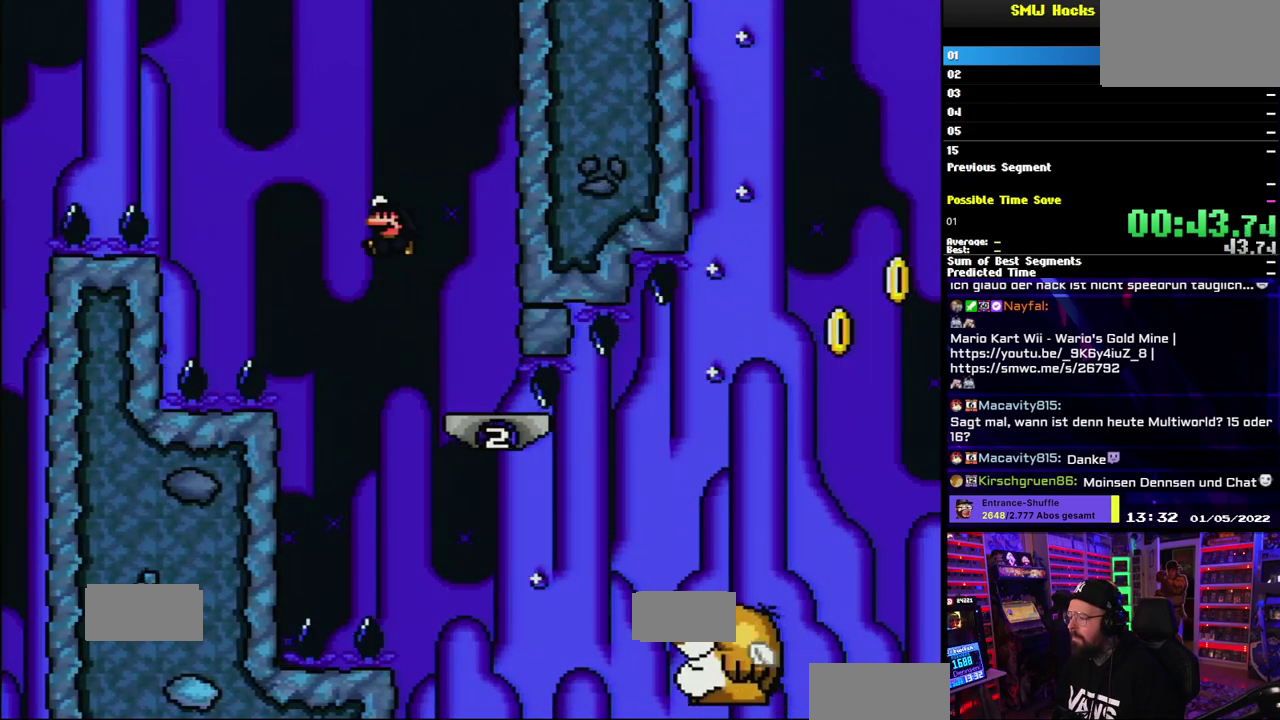
{"buttons": ["B", "Y"]}
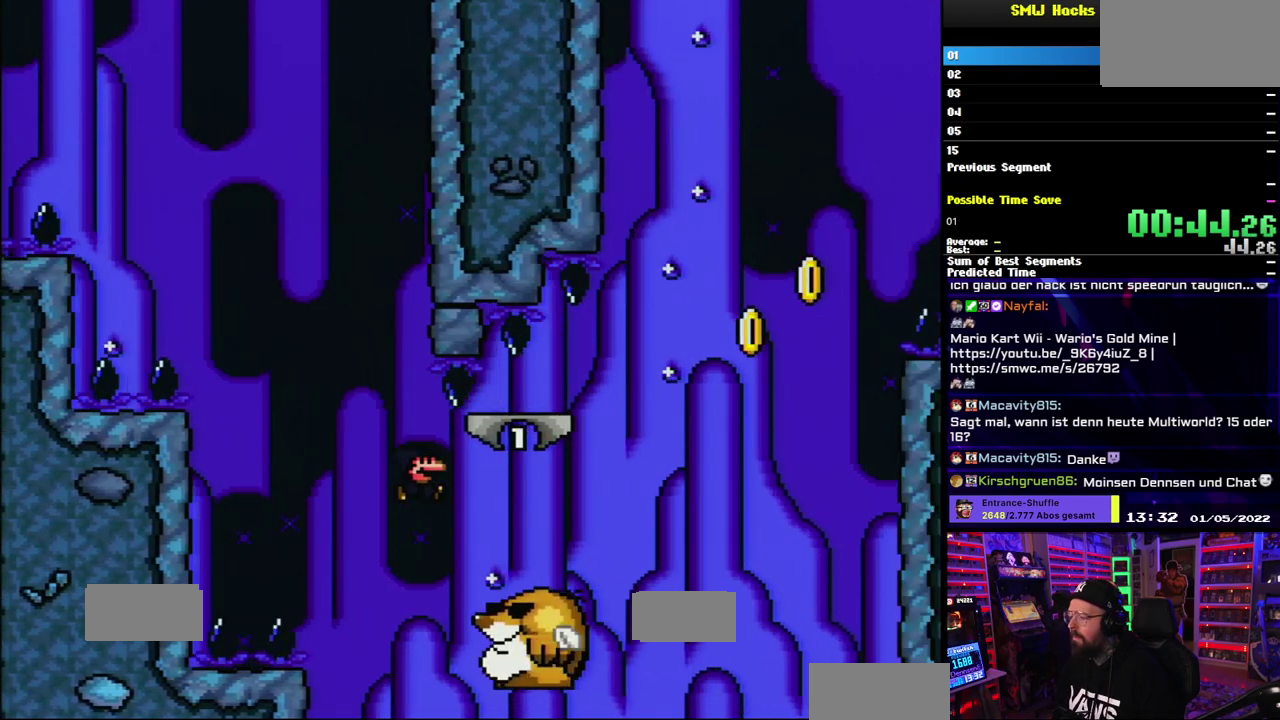
{"buttons": ["Y"], "events": [[67, "B", "up"], [217, "B", "down"], [450, "B", "up"]]}
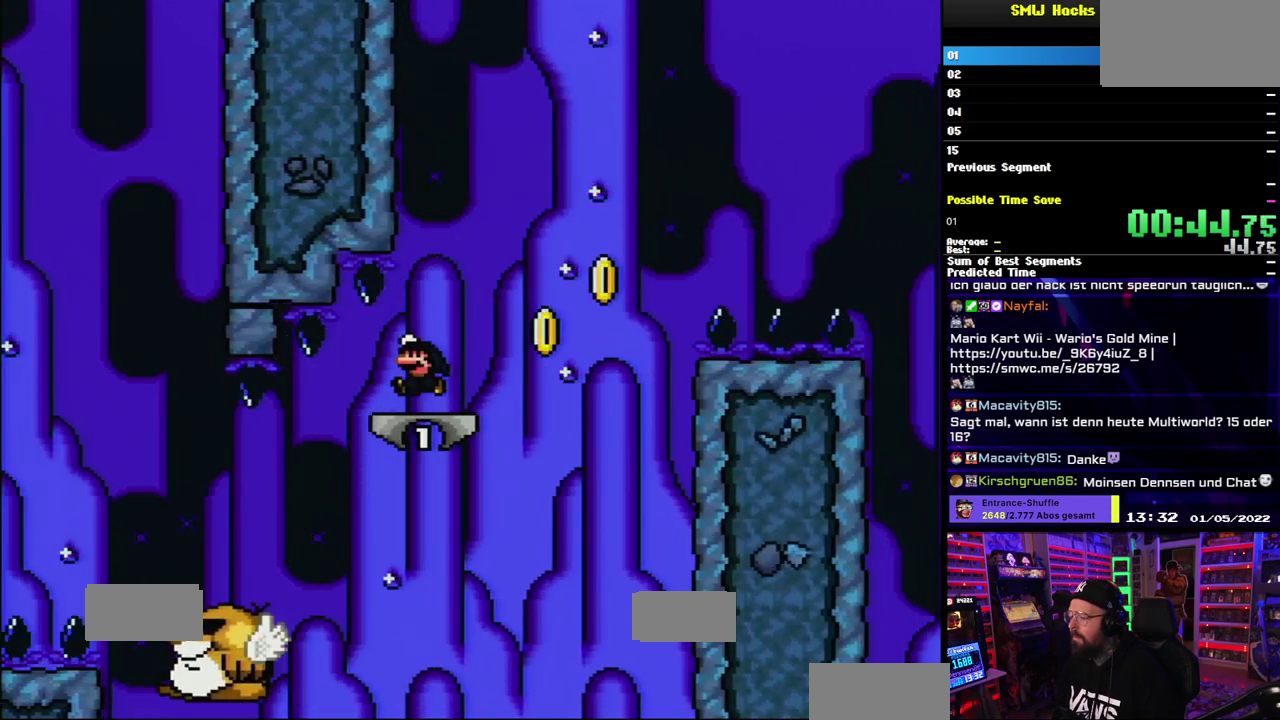
{"buttons": ["B", "Y"], "events": [[150, "R1", "down"], [200, "R1", "up"], [333, "B", "down"]]}
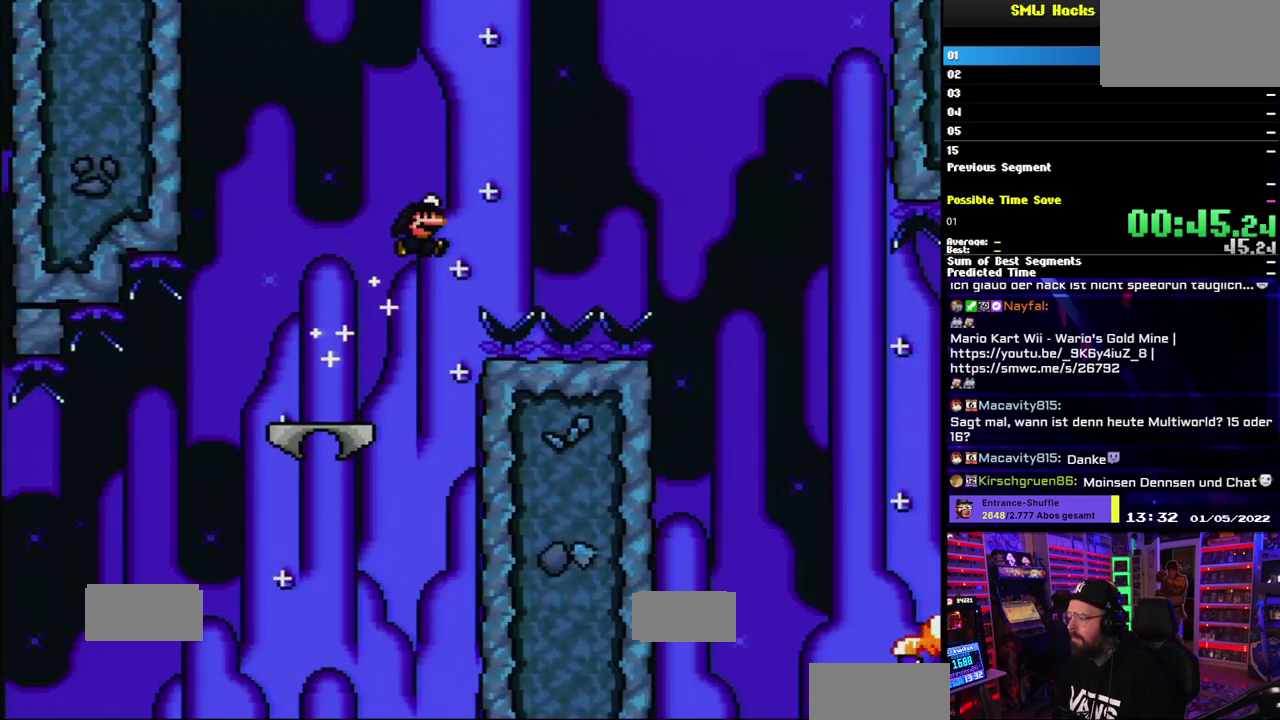
{"buttons": ["B", "Y"], "events": []}
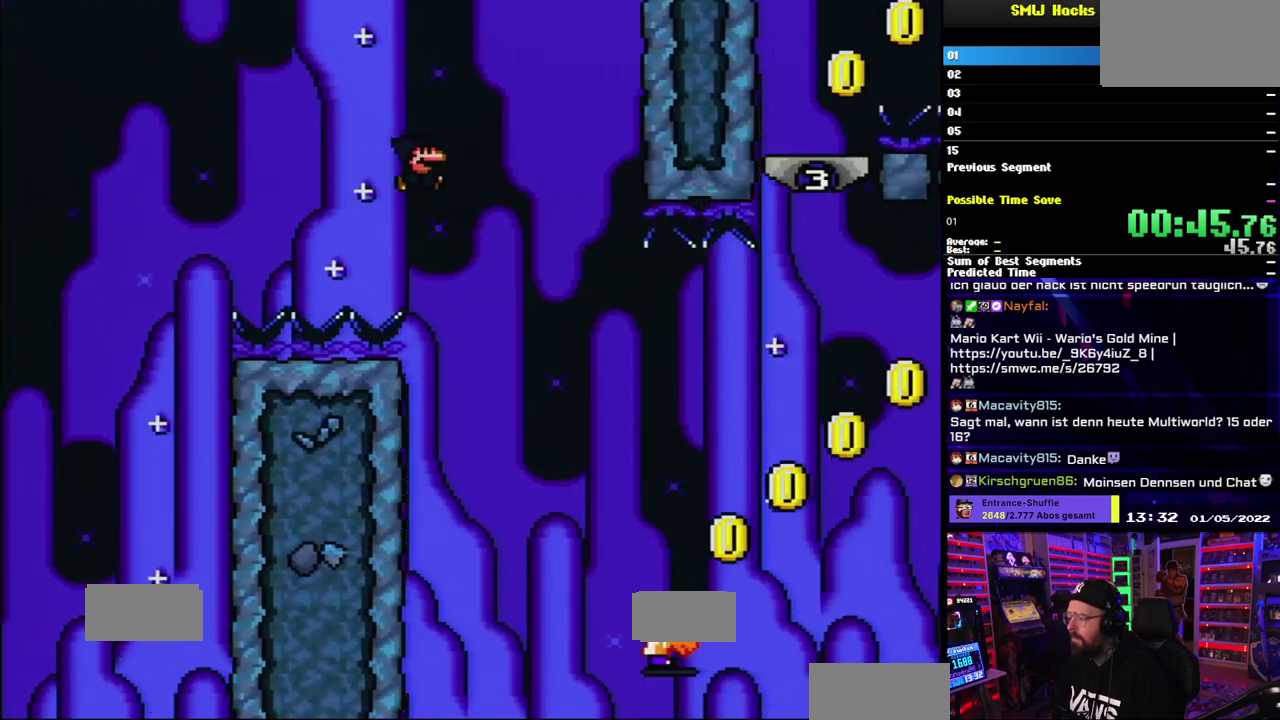
{"buttons": ["A", "B", "Y"], "events": [[83, "B", "up"], [183, "R1", "down"], [300, "A", "down"], [300, "B", "down"], [383, "A", "up"], [433, "R1", "up"], [450, "A", "down"]]}
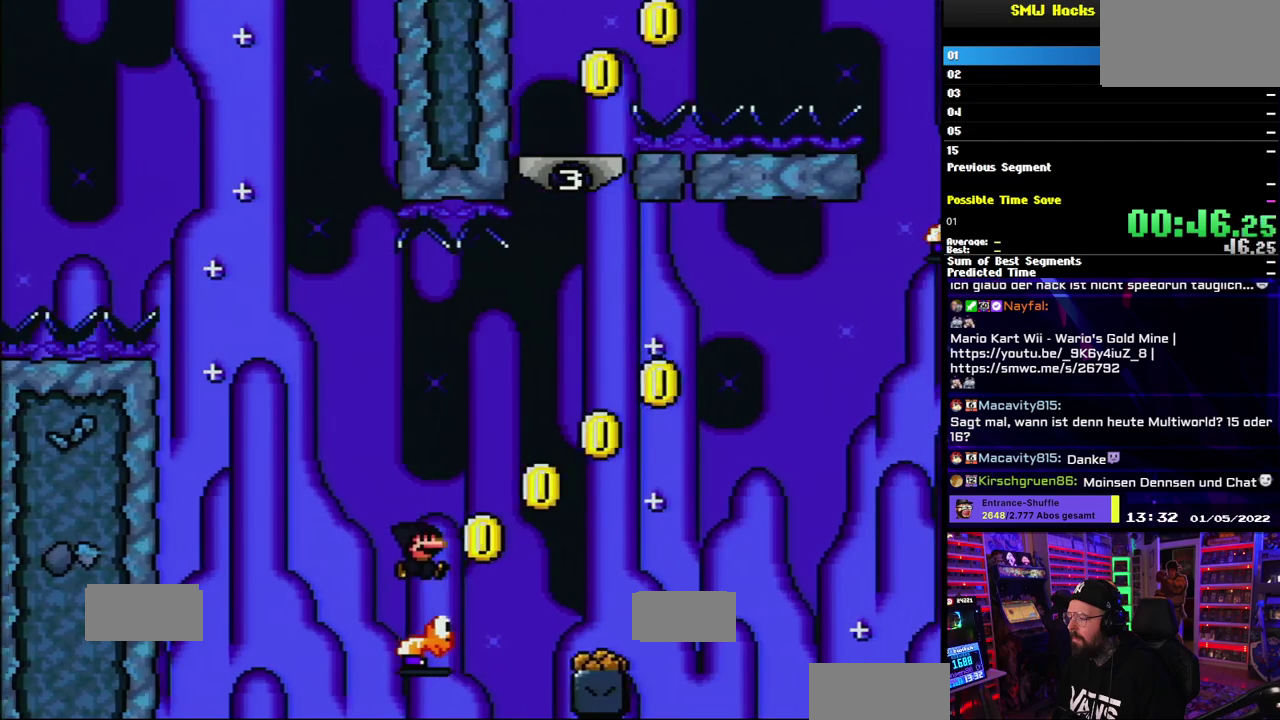
{"buttons": ["B", "Y"]}